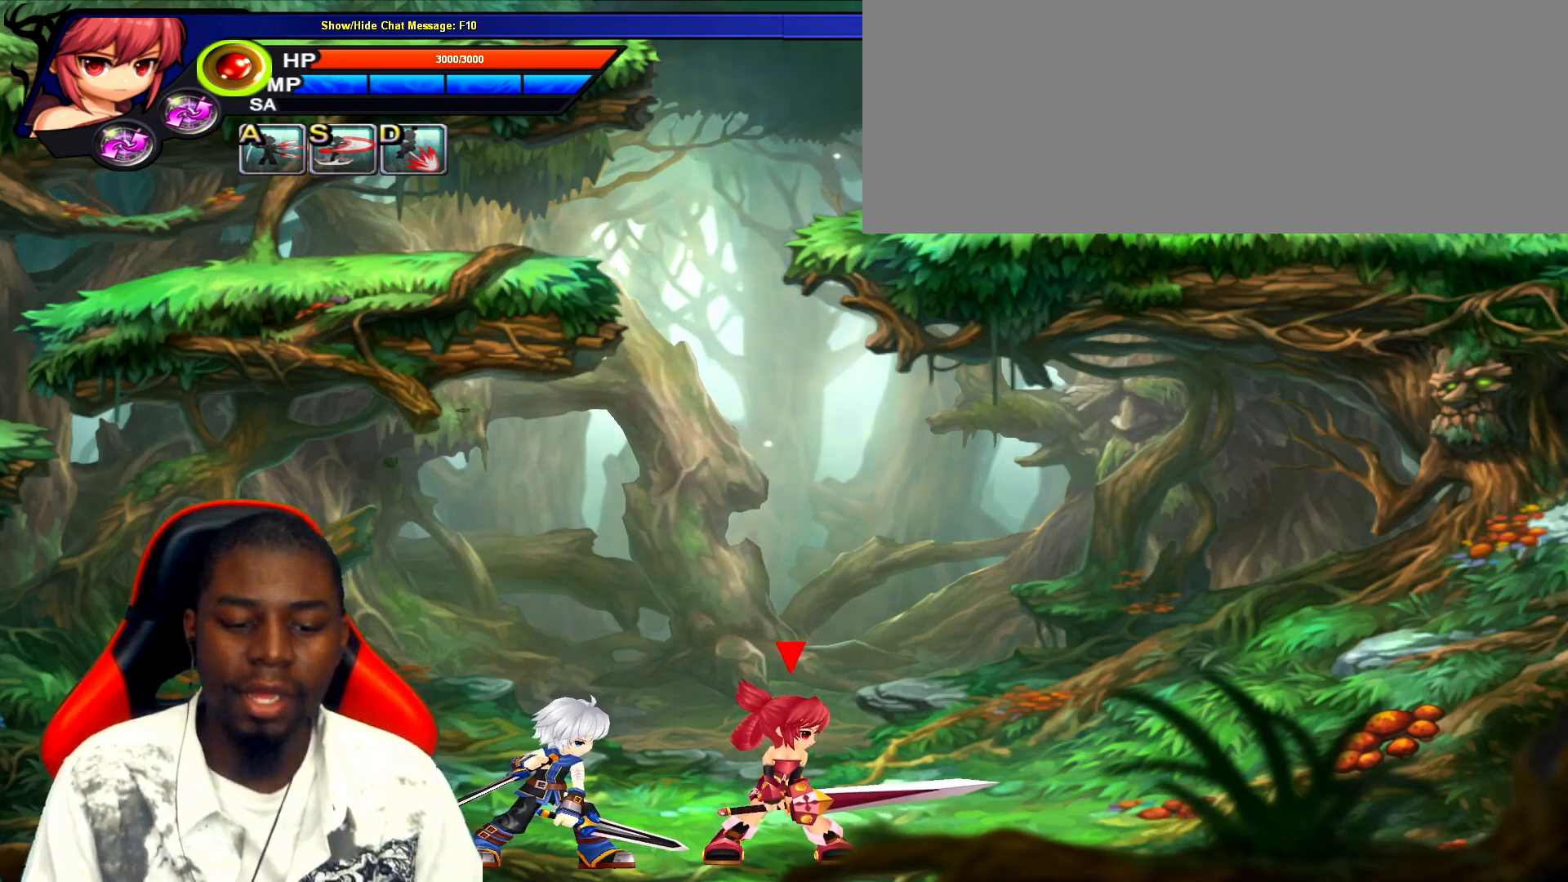
Gameplay with keyboard; each line is a JSON object with the keys held at the frame after it. "events" lists presses ("down") and releases ("up") of ".", "/", "0", "1", "2", "3", "4", "5", "6", "7", "8", "9", "a", "alt_l", "alt_r", "b", "backslash", "backspace", "c", "caps_lock", "comma", "ctrl_l", "ctrl_r", "d", "down", "e", "equals", "escape", "f", "f1", "f10", "f11", "f12", "f2", "f3", "f4", "f5", "f6", "f7", "f8", "f9", "g", "h", "i", "j", "k", "l", "lbracket", "left", "m", "minus", "n", "o", "p", "q", "quote", "r", "rbracket", "return", "right", "s", "semicolon", "shift_l", "shift_r", "space", "super", "t", "tab", "tilde", "u", "up", "v", "w", "x", "y" and "z" between this image and that frame as [ms after this image, input, new state], when the widget could be followed in between. No other keys are recorded. Mouse input is not recorded.
{"keys": [], "events": [[267, "left", "down"], [367, "left", "up"], [367, "z", "down"], [483, "z", "up"]]}
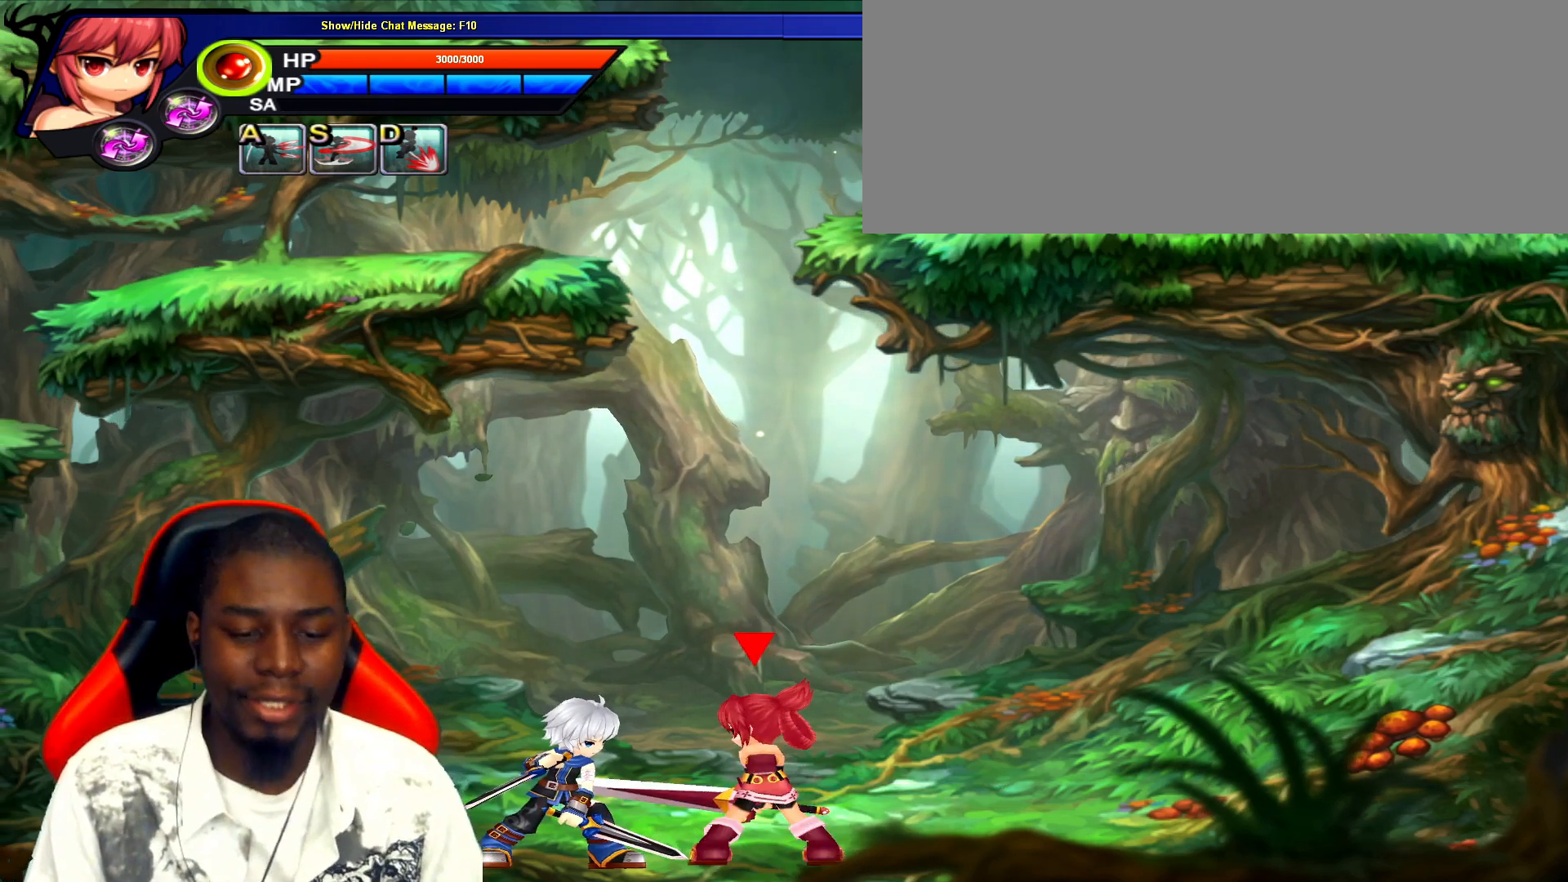
{"keys": [], "events": [[50, "z", "down"], [117, "z", "up"], [183, "z", "down"], [250, "z", "up"], [333, "z", "down"], [400, "z", "up"], [467, "z", "down"], [500, "z", "up"]]}
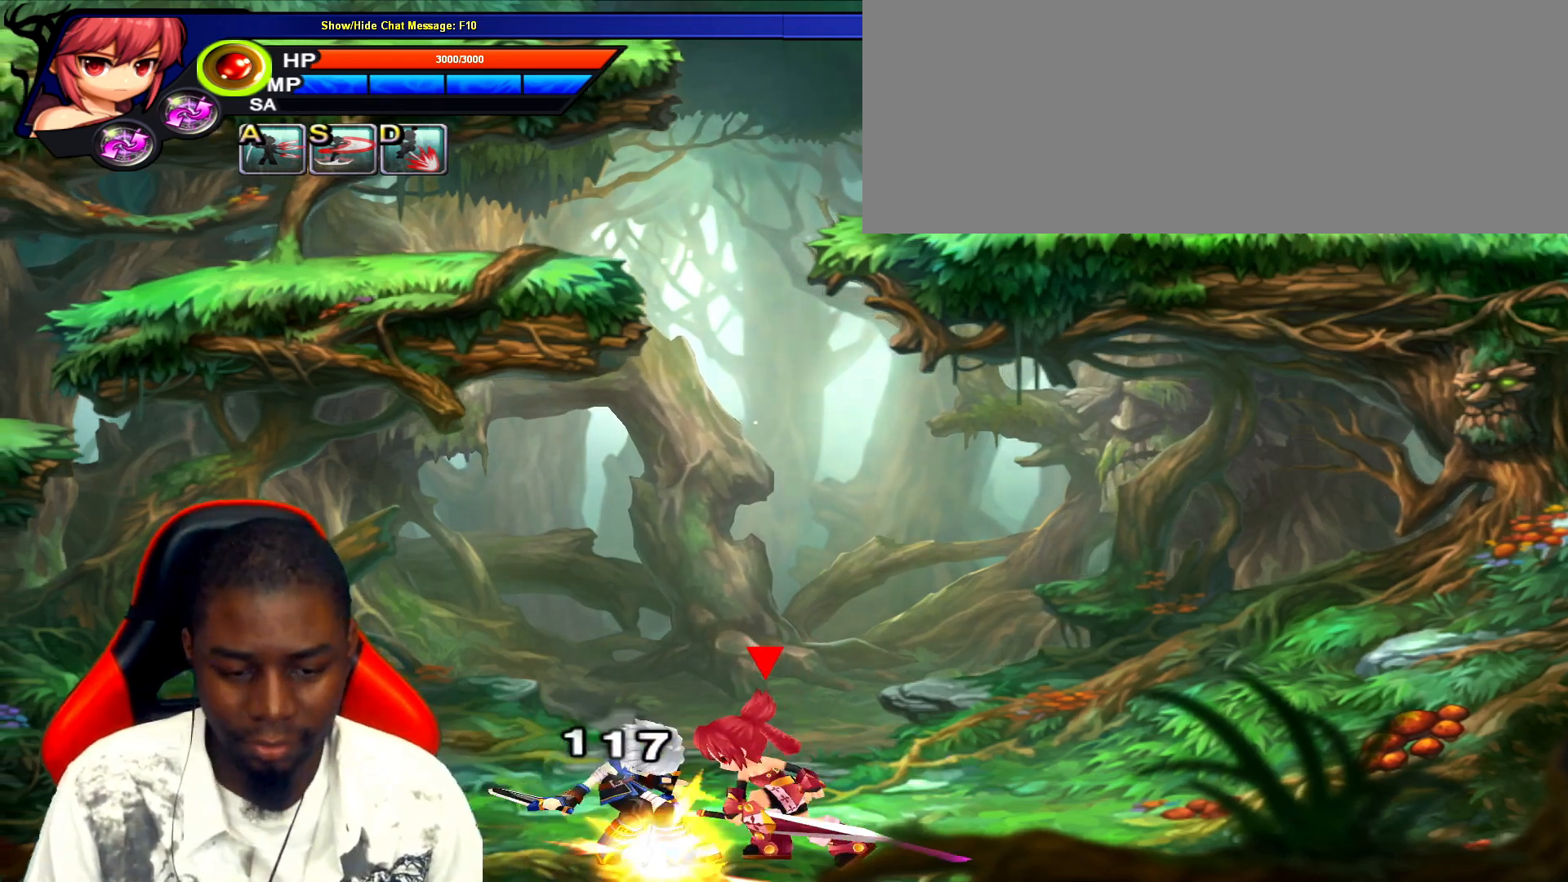
{"keys": ["z"], "events": [[100, "z", "down"], [150, "z", "up"], [217, "z", "down"], [283, "z", "up"], [350, "z", "down"], [417, "z", "up"], [500, "z", "down"]]}
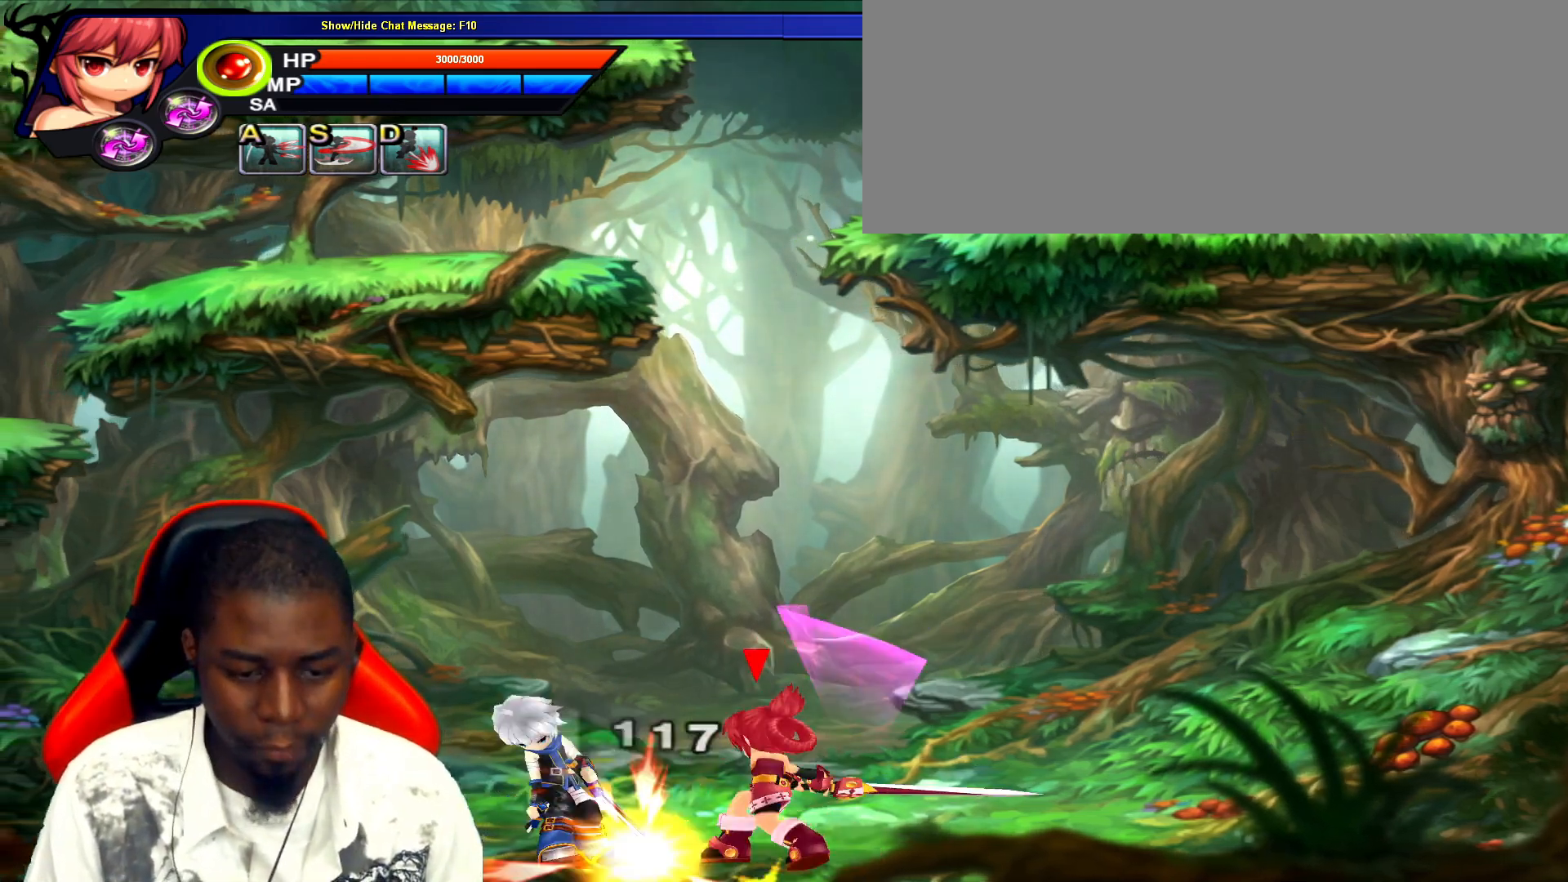
{"keys": [], "events": [[67, "z", "up"], [133, "z", "down"], [167, "z", "up"], [233, "z", "down"], [317, "z", "up"], [383, "z", "down"], [450, "z", "up"]]}
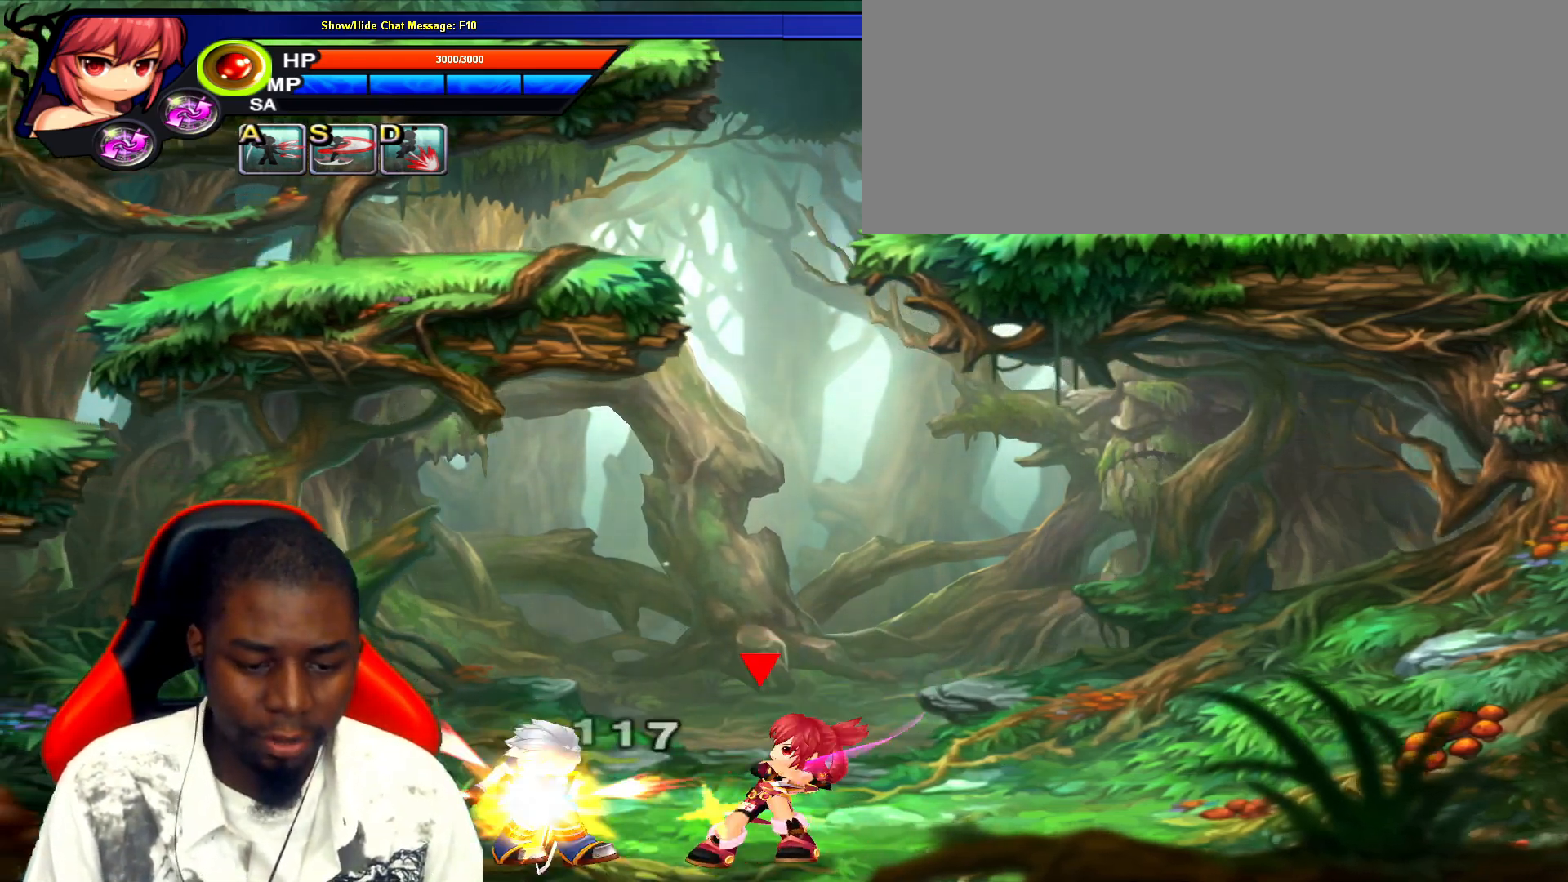
{"keys": [], "events": [[17, "z", "down"], [67, "z", "up"], [133, "z", "down"], [167, "z", "up"], [367, "a", "down"], [400, "a", "up"]]}
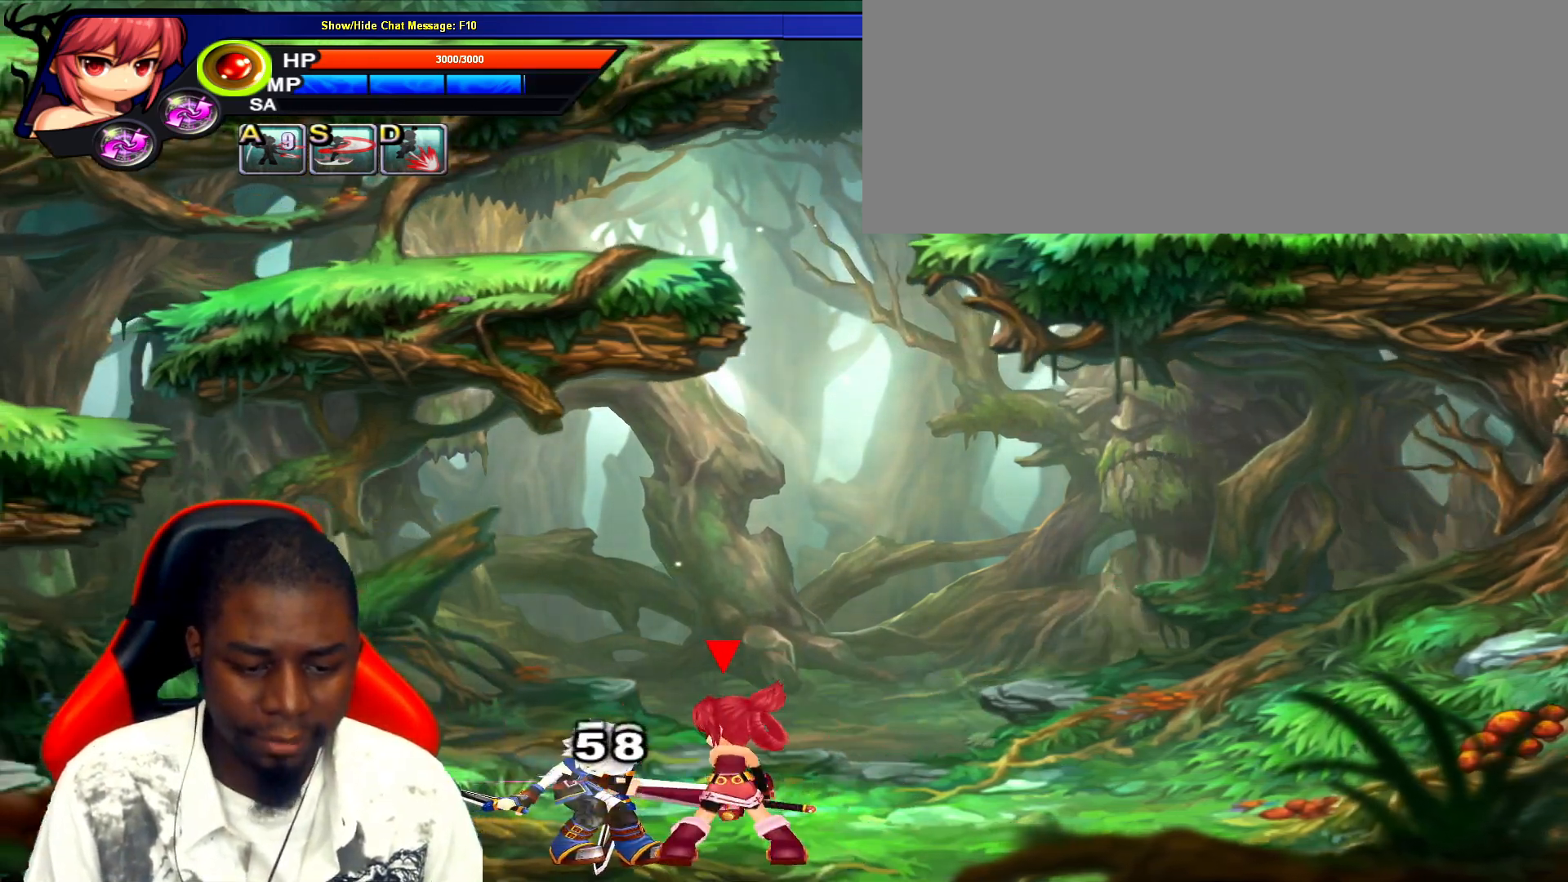
{"keys": [], "events": [[17, "a", "down"], [50, "a", "up"], [117, "a", "down"], [150, "a", "up"], [217, "a", "down"], [250, "a", "up"]]}